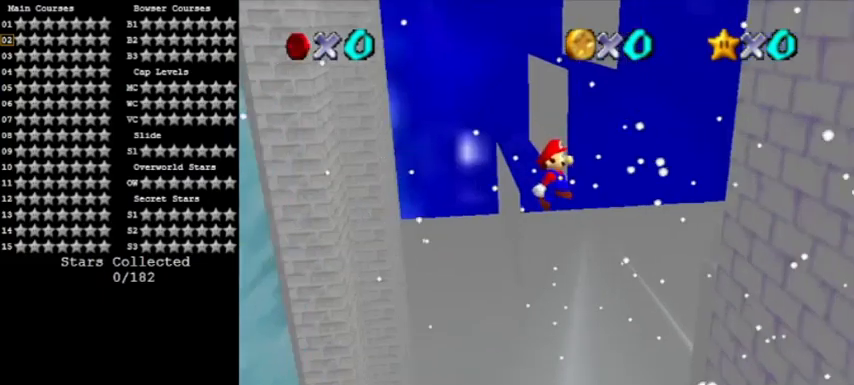
Gameplay with a controller (Nintendo layout); each line is a JSON object with the inputs held at the frame after it. "events" lists button and stick changes between this image and that frame as [ms after this image, input, new state], when the widget could be followed in between. Not read: L3 R3 left_stick.
{"buttons": ["A"], "events": [[401, "A", "down"]]}
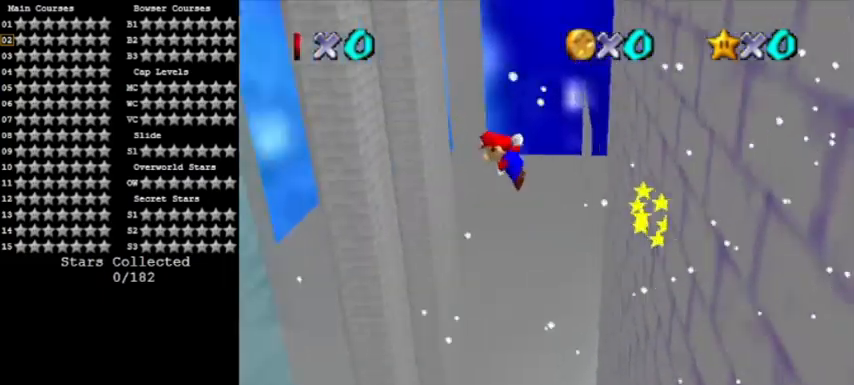
{"buttons": [], "events": [[100, "A", "up"]]}
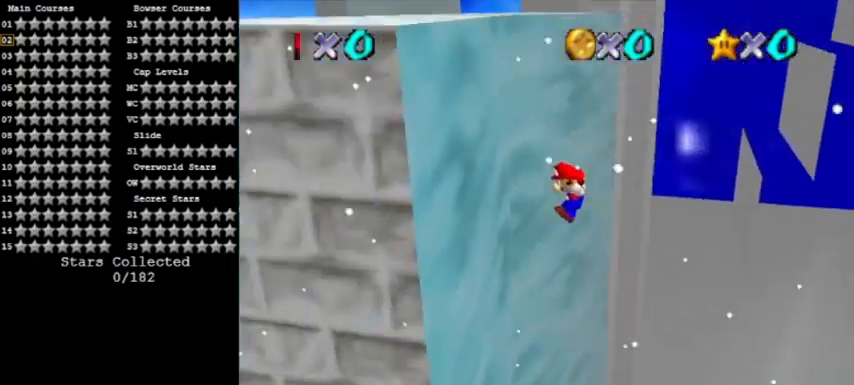
{"buttons": [], "events": [[201, "A", "down"], [301, "A", "up"]]}
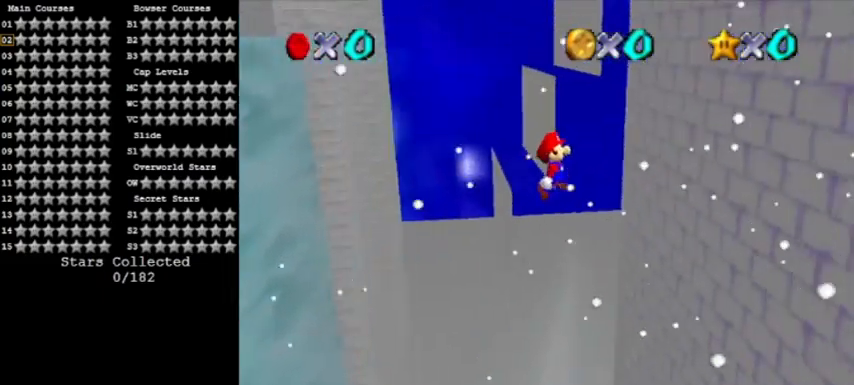
{"buttons": [], "events": [[400, "A", "down"], [500, "A", "up"]]}
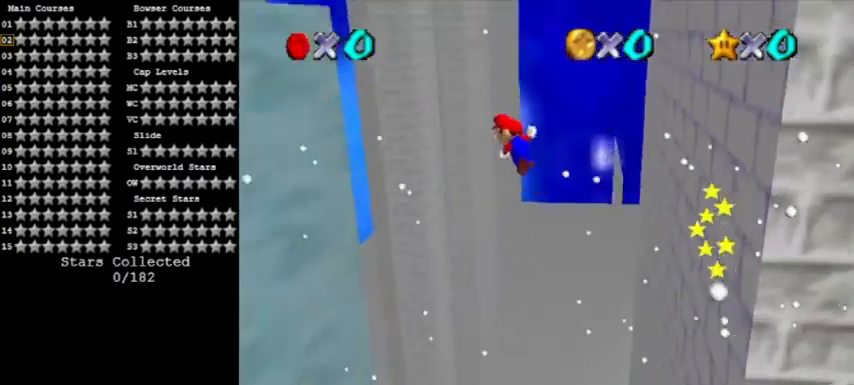
{"buttons": [], "events": []}
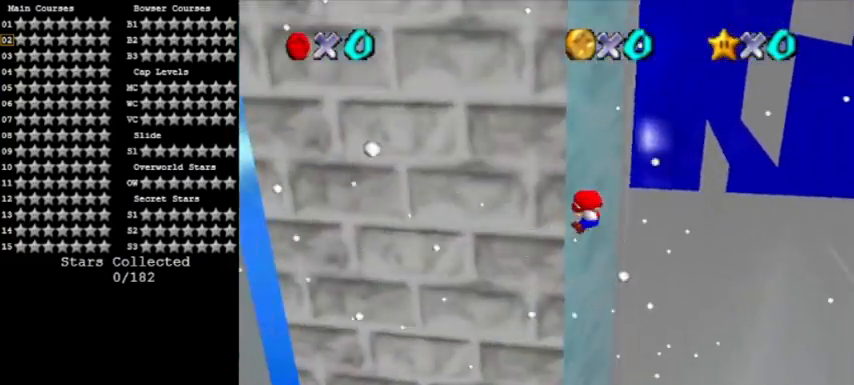
{"buttons": [], "events": [[67, "A", "down"], [233, "A", "up"]]}